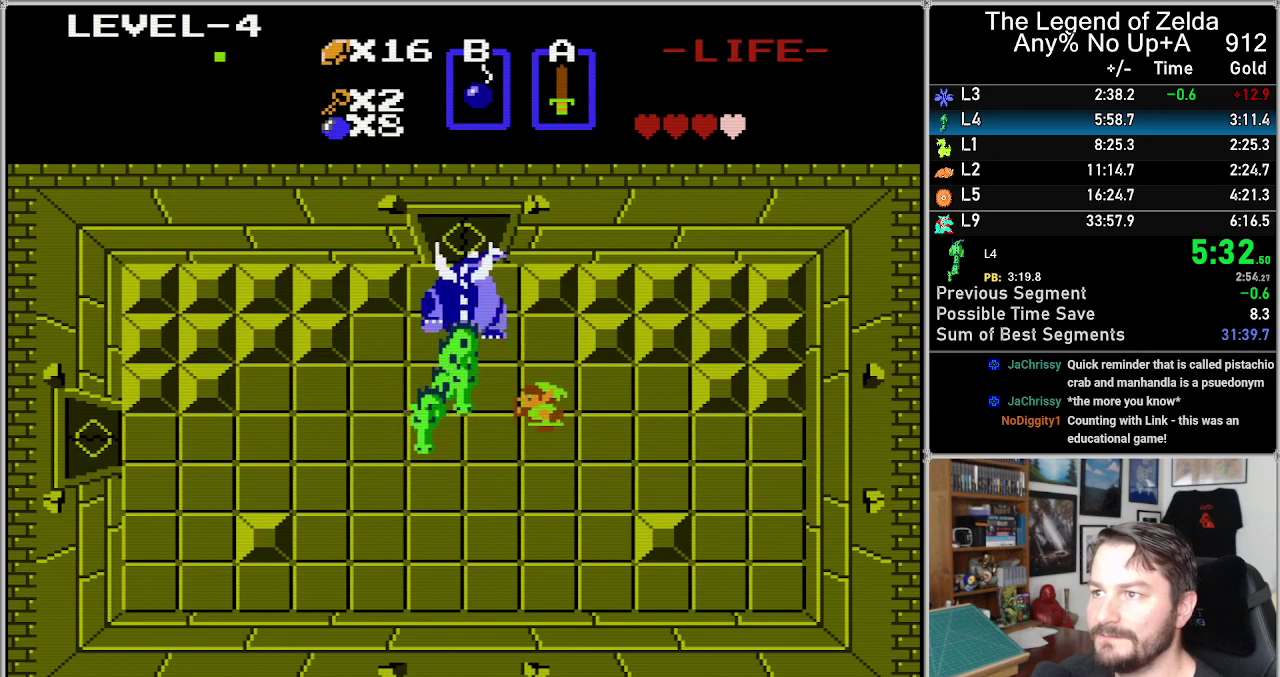
Gameplay with a controller (Nintendo layout); each line is a JSON object with the inputs held at the frame after it. "events" lists button and stick changes between this image and that frame as [ms after this image, input, new state], when the widget could be followed in between. Not read: L3 R3 SELECT.
{"buttons": ["DPAD_DOWN"], "events": [[250, "A", "down"], [350, "A", "up"], [467, "DPAD_DOWN", "down"]]}
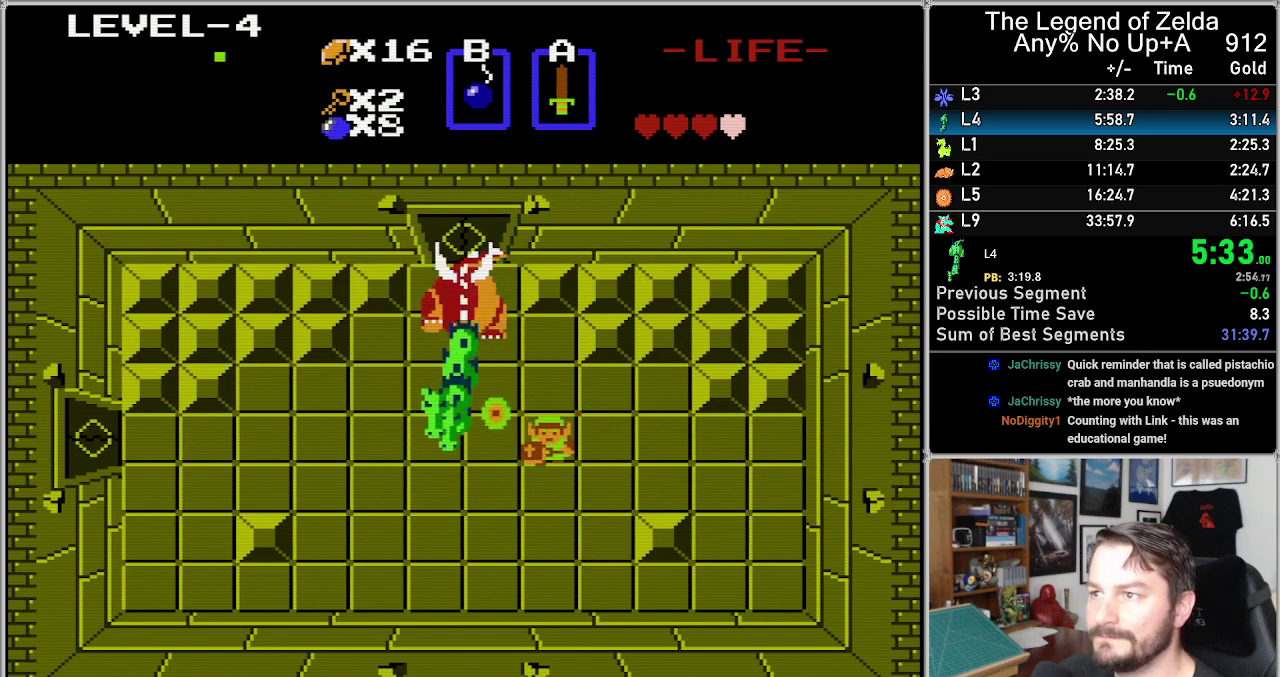
{"buttons": ["DPAD_UP"], "events": [[283, "DPAD_DOWN", "up"], [383, "DPAD_LEFT", "down"], [467, "DPAD_LEFT", "up"], [467, "DPAD_UP", "down"]]}
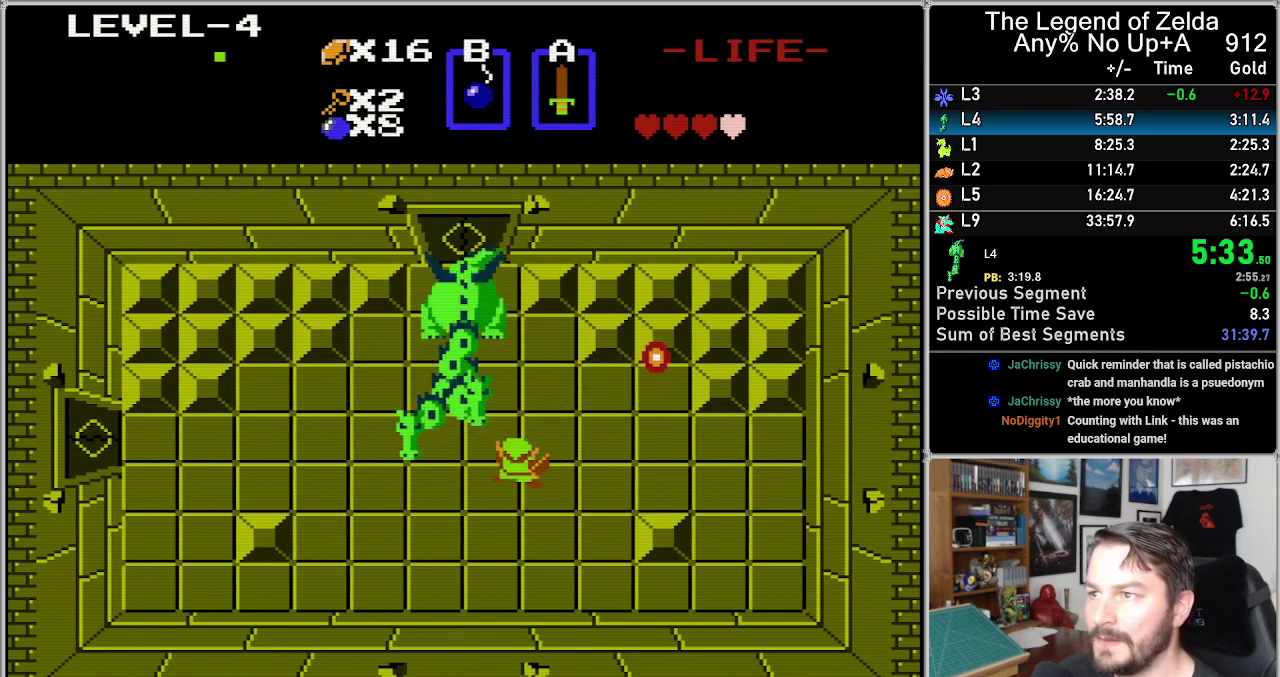
{"buttons": ["DPAD_UP"], "events": [[67, "A", "down"], [100, "DPAD_UP", "up"], [200, "A", "up"], [317, "DPAD_RIGHT", "down"], [450, "DPAD_RIGHT", "up"], [450, "DPAD_UP", "down"]]}
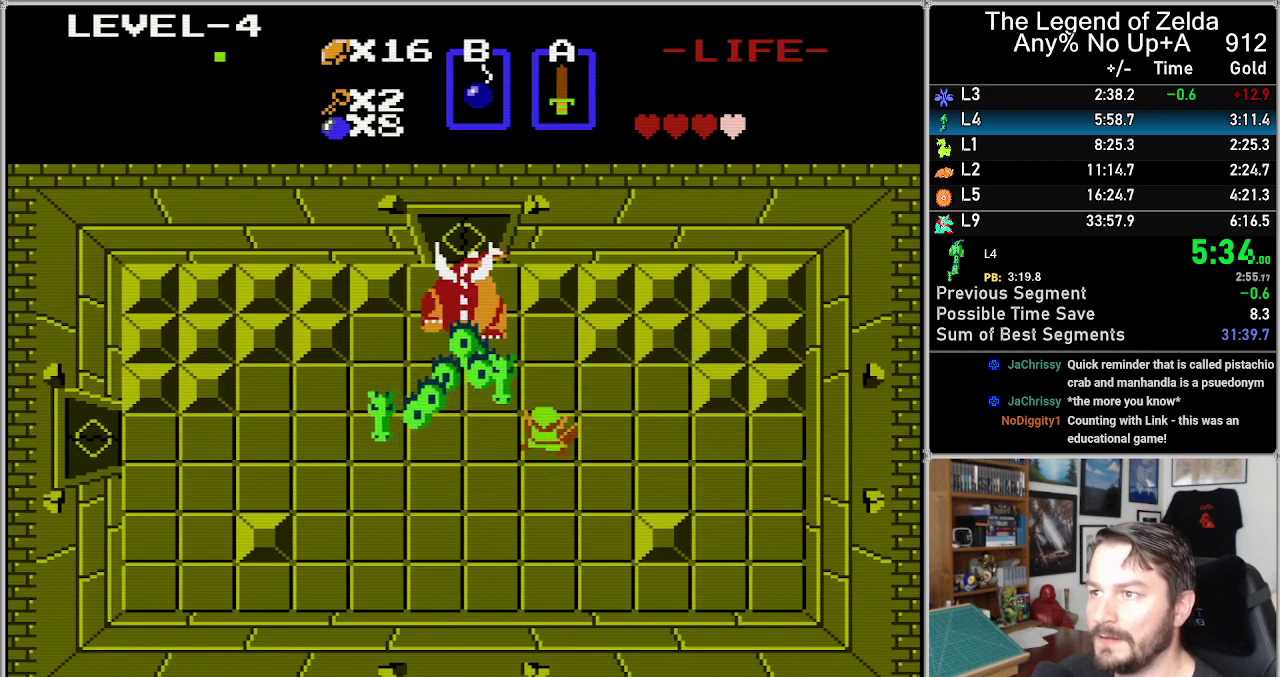
{"buttons": ["DPAD_UP"], "events": [[67, "DPAD_UP", "up"], [100, "A", "down"], [233, "A", "up"], [250, "DPAD_RIGHT", "down"], [500, "DPAD_RIGHT", "up"], [500, "DPAD_UP", "down"]]}
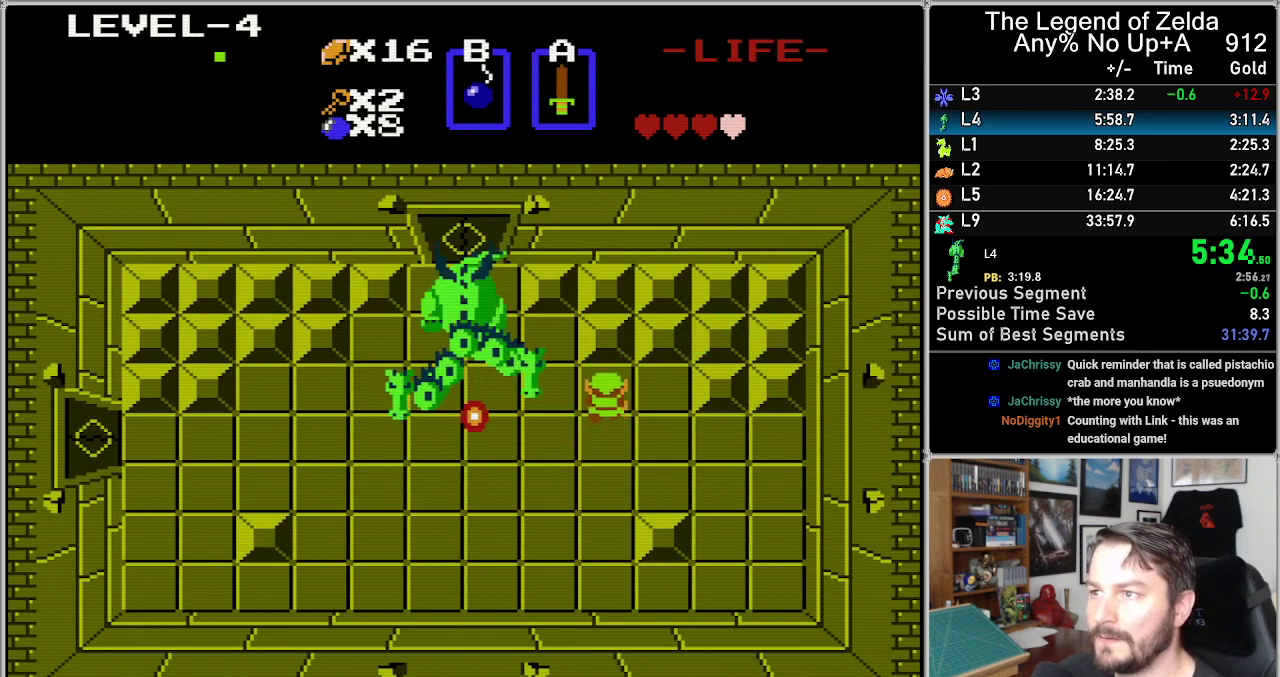
{"buttons": [], "events": [[250, "DPAD_UP", "up"], [317, "A", "down"], [400, "A", "up"]]}
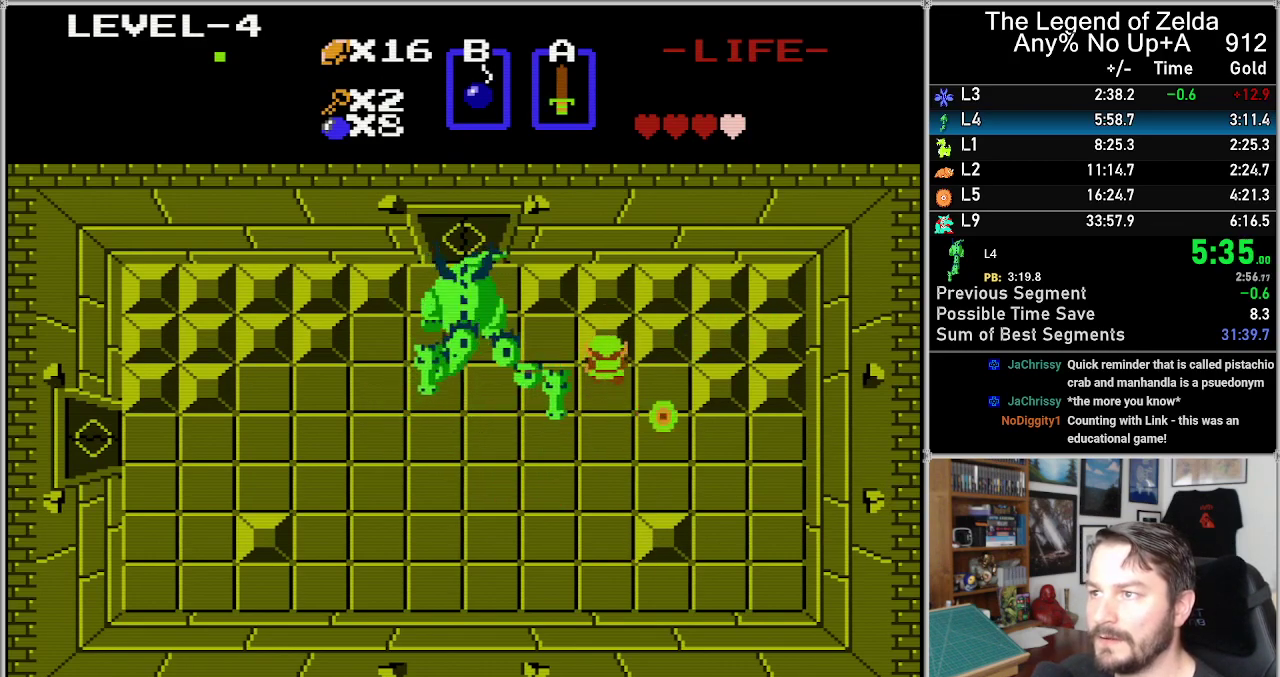
{"buttons": ["DPAD_DOWN"], "events": [[167, "DPAD_DOWN", "down"], [217, "A", "down"], [267, "DPAD_DOWN", "up"], [317, "A", "up"], [450, "DPAD_DOWN", "down"]]}
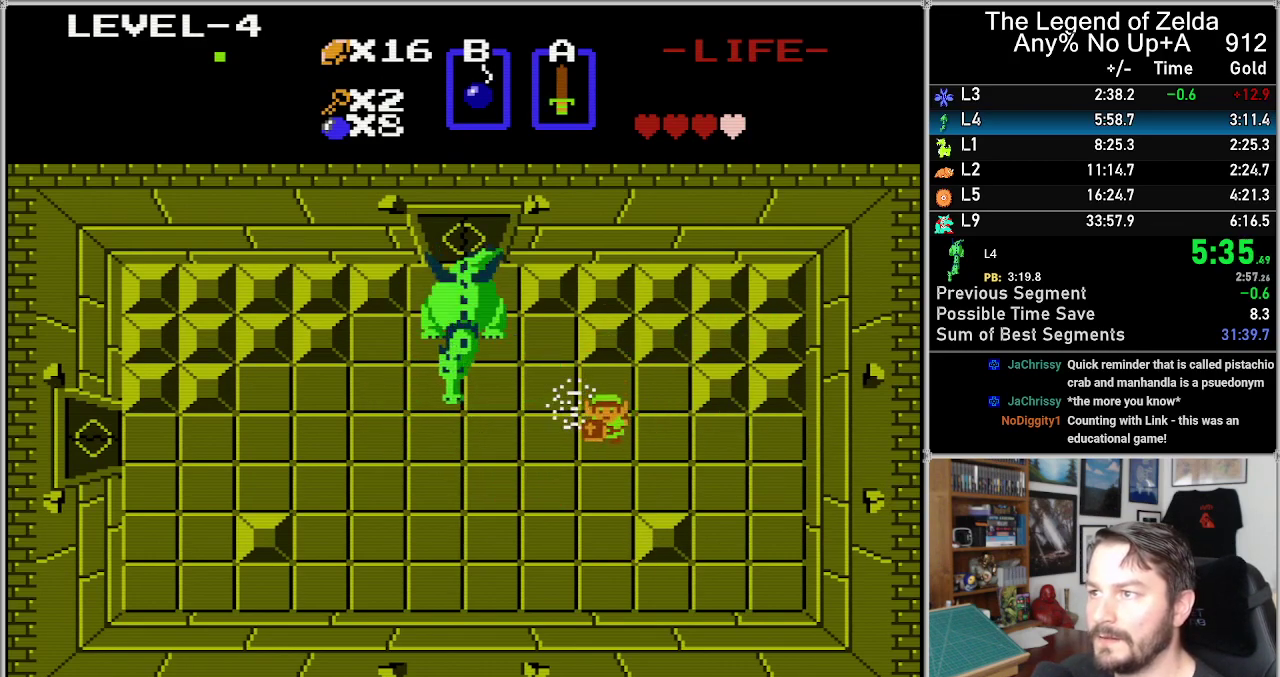
{"buttons": ["DPAD_LEFT"], "events": [[283, "DPAD_LEFT", "down"], [317, "DPAD_DOWN", "up"]]}
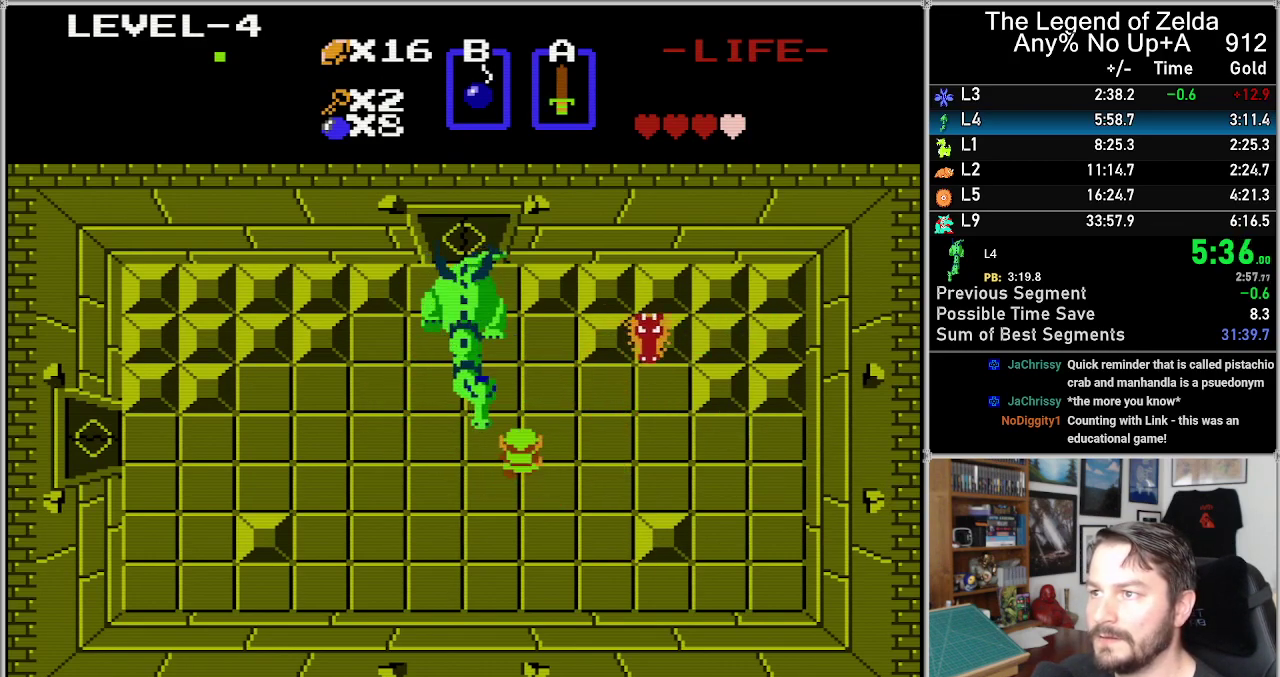
{"buttons": [], "events": [[33, "DPAD_UP", "down"], [67, "DPAD_LEFT", "up"], [167, "A", "down"], [167, "DPAD_UP", "up"], [250, "A", "up"], [283, "DPAD_DOWN", "down"], [483, "DPAD_DOWN", "up"]]}
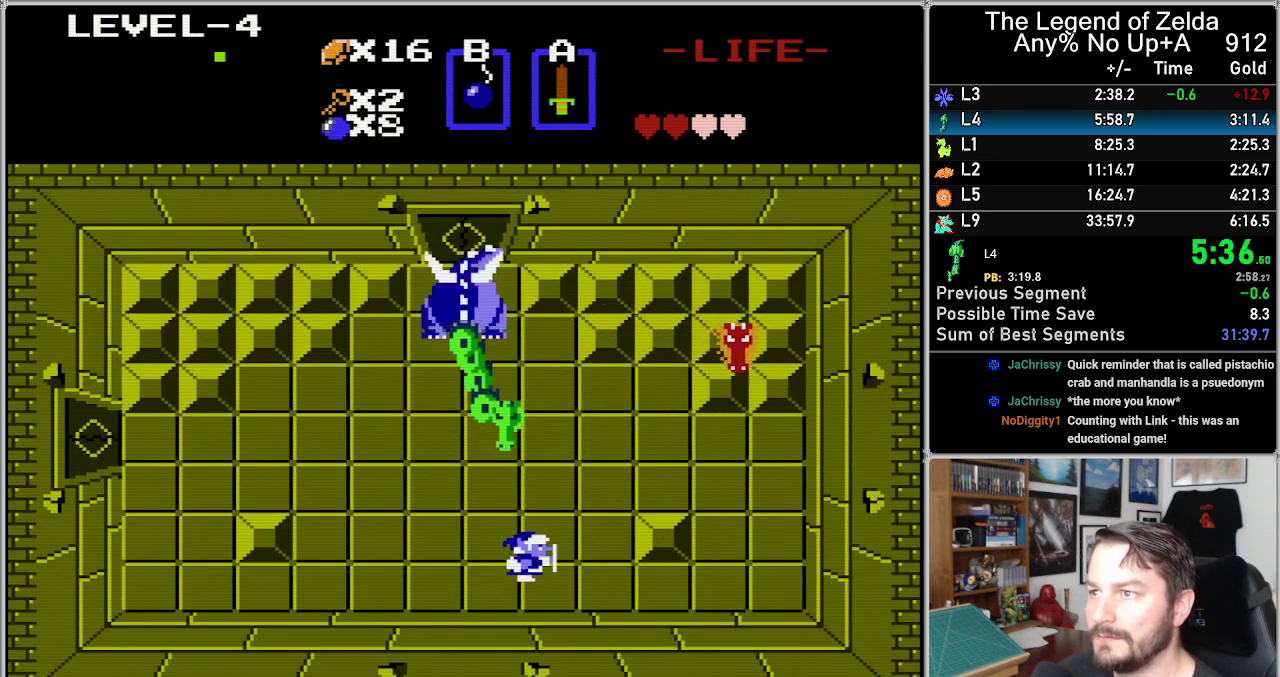
{"buttons": ["DPAD_UP"], "events": [[100, "DPAD_RIGHT", "down"], [317, "DPAD_UP", "down"], [350, "DPAD_RIGHT", "up"]]}
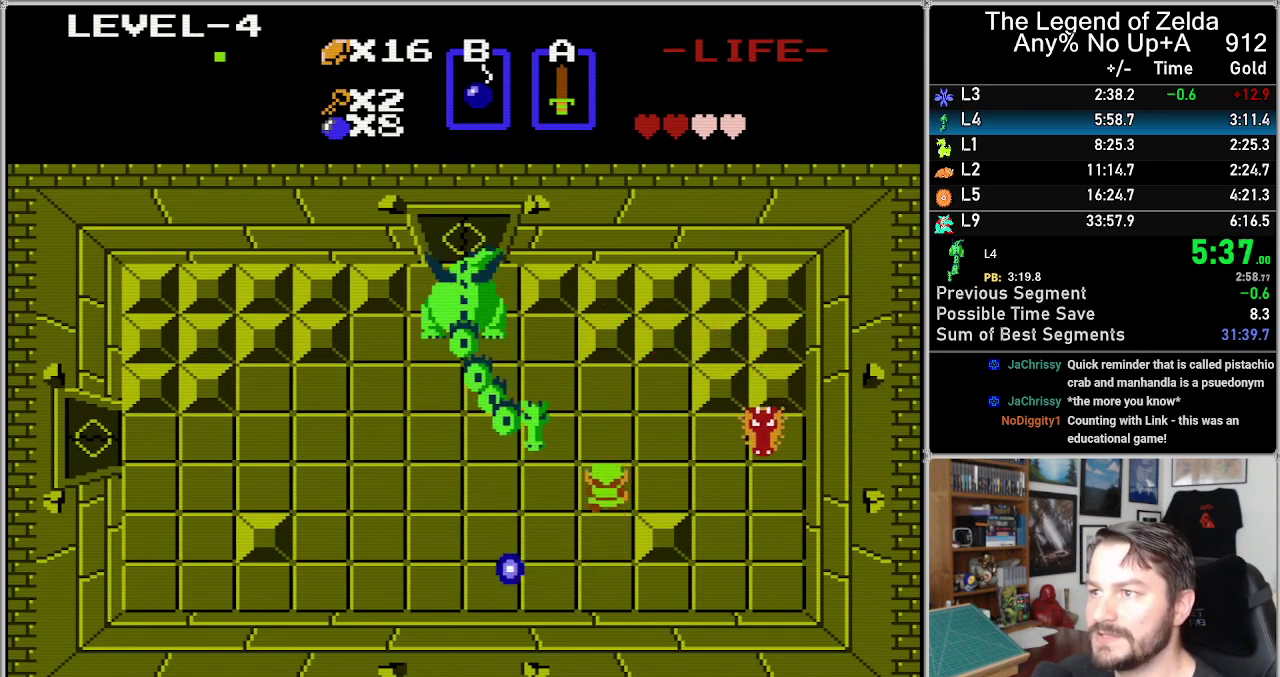
{"buttons": [], "events": [[217, "DPAD_UP", "up"], [267, "DPAD_UP", "down"], [317, "A", "down"], [383, "DPAD_UP", "up"], [450, "A", "up"]]}
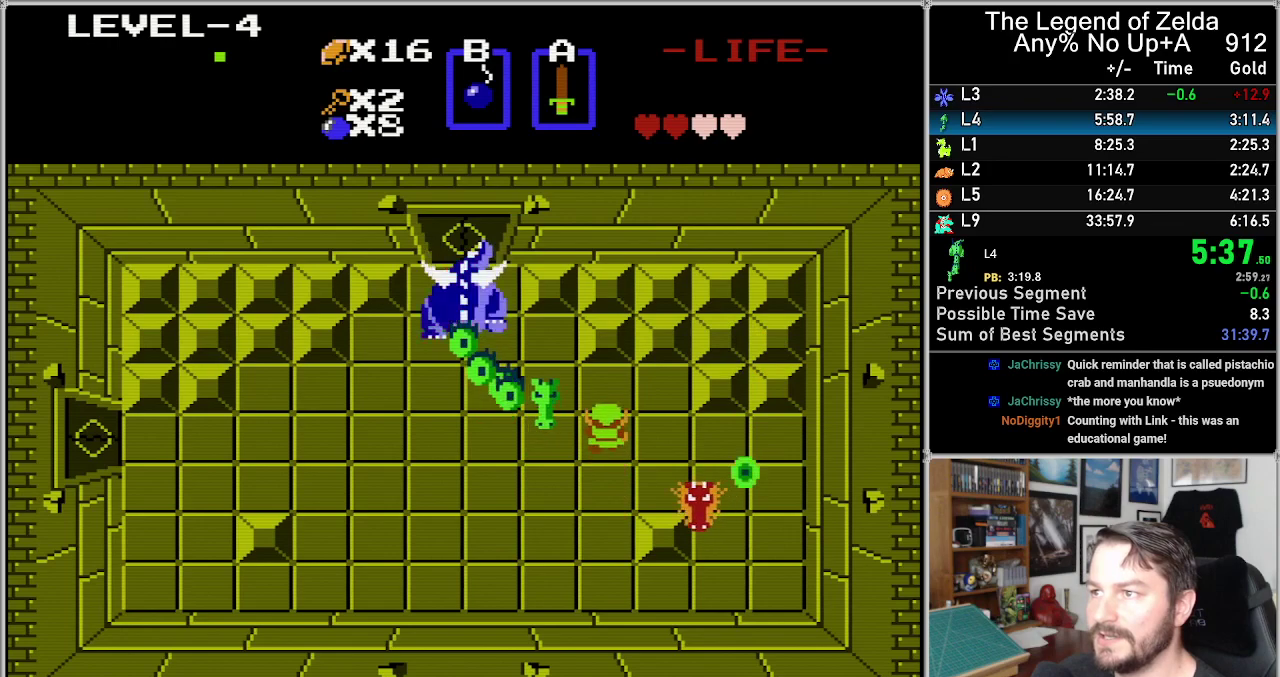
{"buttons": ["DPAD_RIGHT"], "events": [[33, "DPAD_UP", "down"], [383, "DPAD_RIGHT", "down"], [383, "DPAD_UP", "up"]]}
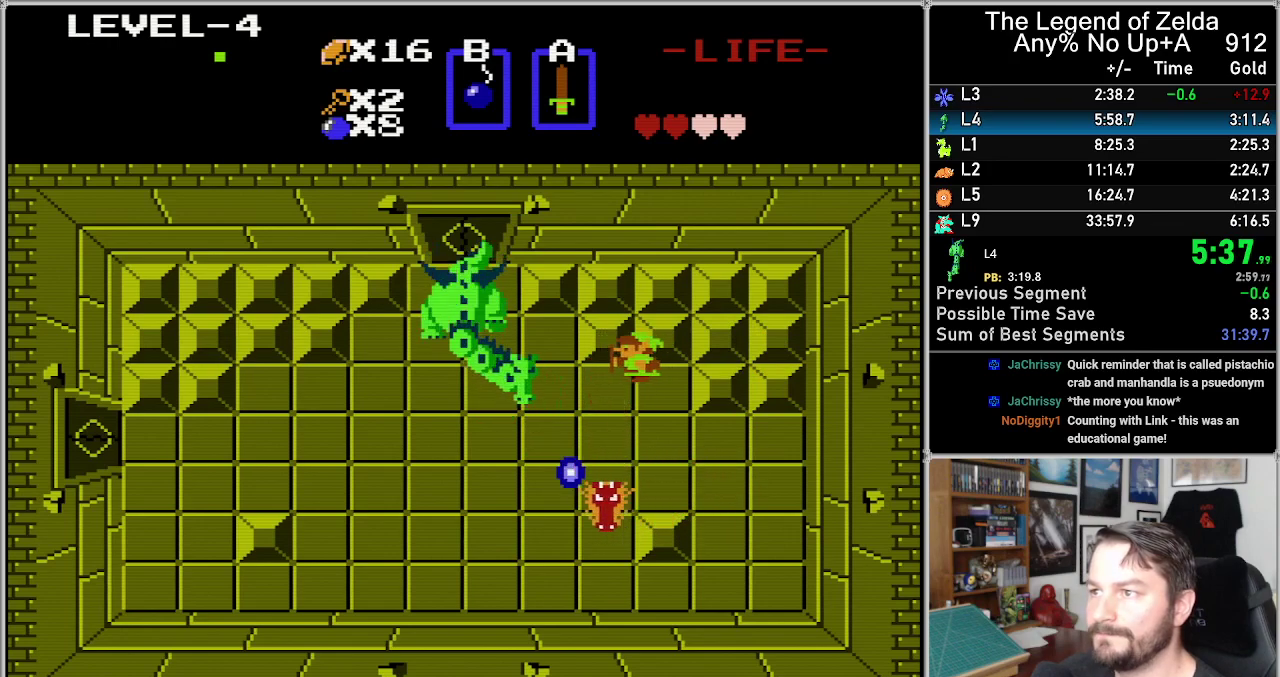
{"buttons": [], "events": [[67, "DPAD_LEFT", "down"], [67, "DPAD_RIGHT", "up"], [250, "A", "down"], [283, "DPAD_LEFT", "up"], [383, "A", "up"]]}
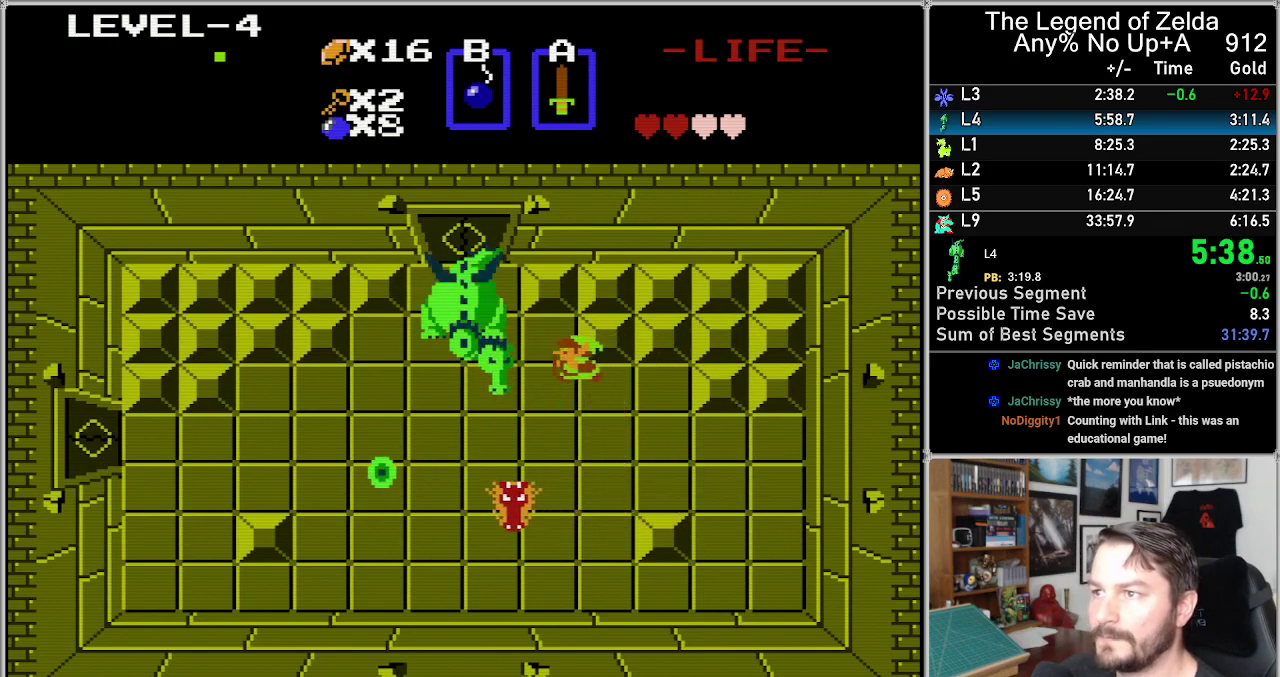
{"buttons": ["DPAD_DOWN"], "events": [[33, "DPAD_LEFT", "down"], [150, "DPAD_LEFT", "up"], [217, "A", "down"], [383, "A", "up"], [500, "DPAD_DOWN", "down"]]}
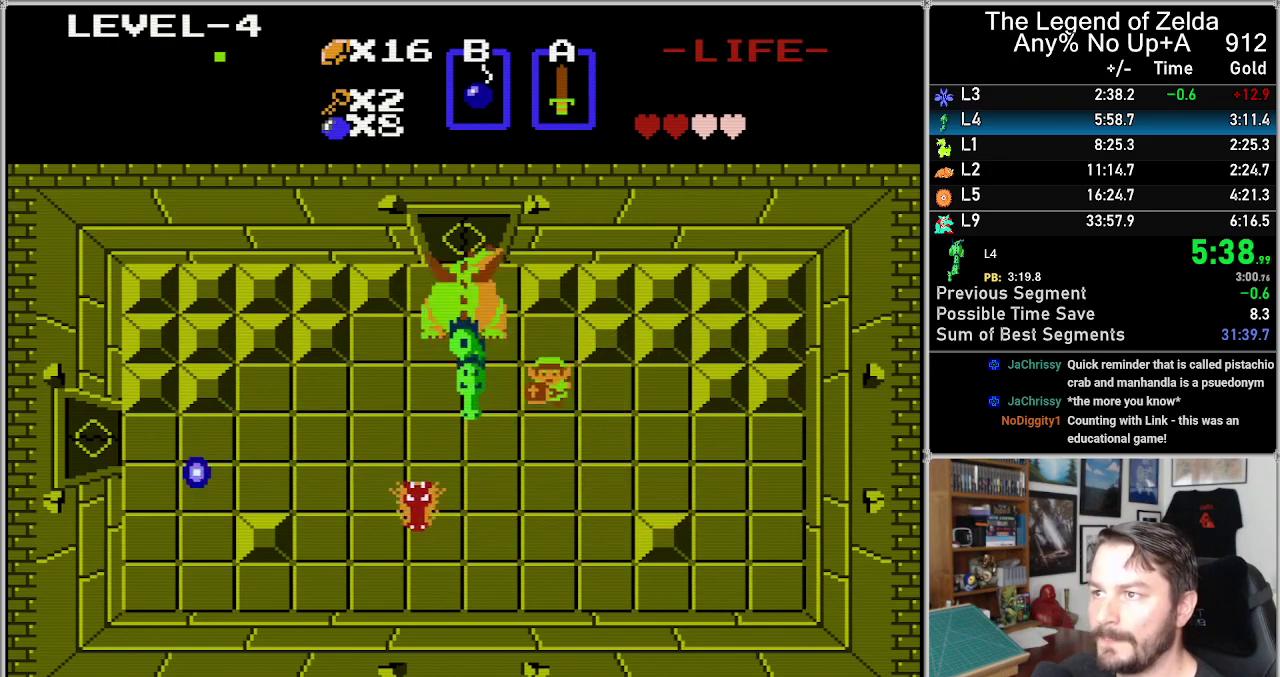
{"buttons": [], "events": [[167, "DPAD_LEFT", "down"], [200, "DPAD_DOWN", "up"], [267, "A", "down"], [283, "DPAD_LEFT", "up"], [383, "A", "up"]]}
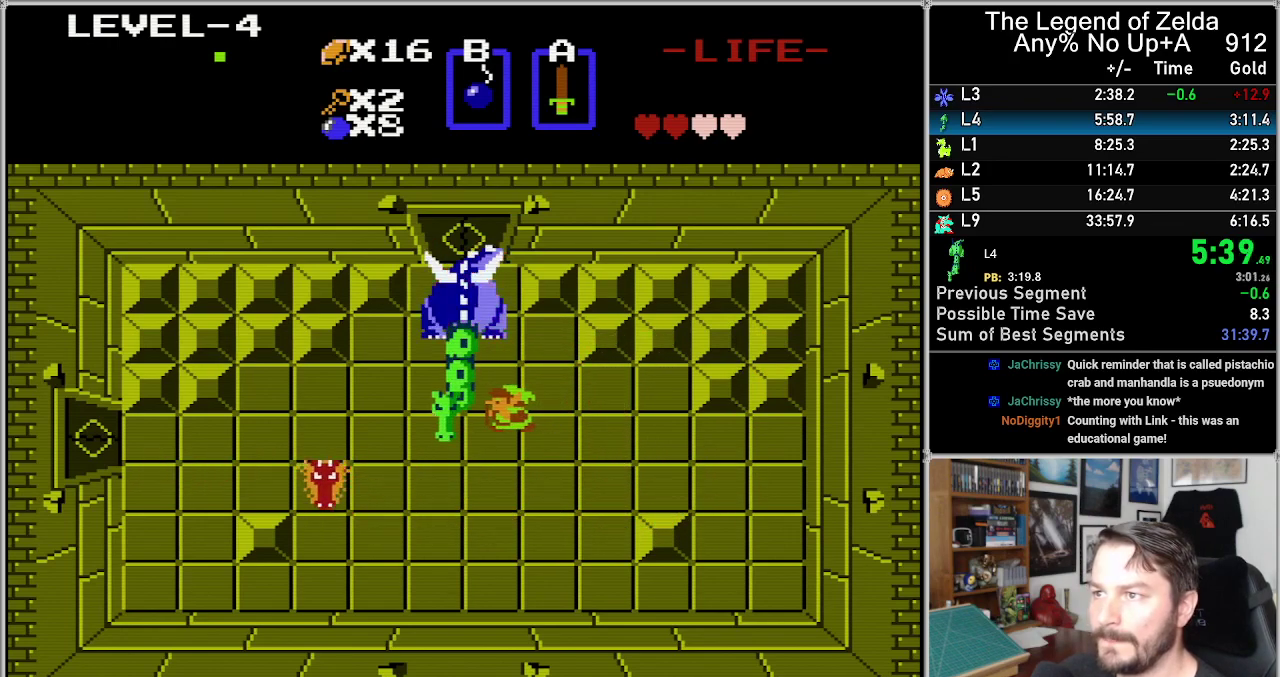
{"buttons": ["DPAD_DOWN"], "events": [[33, "DPAD_LEFT", "down"], [133, "DPAD_LEFT", "up"], [250, "A", "down"], [350, "A", "up"], [417, "DPAD_DOWN", "down"]]}
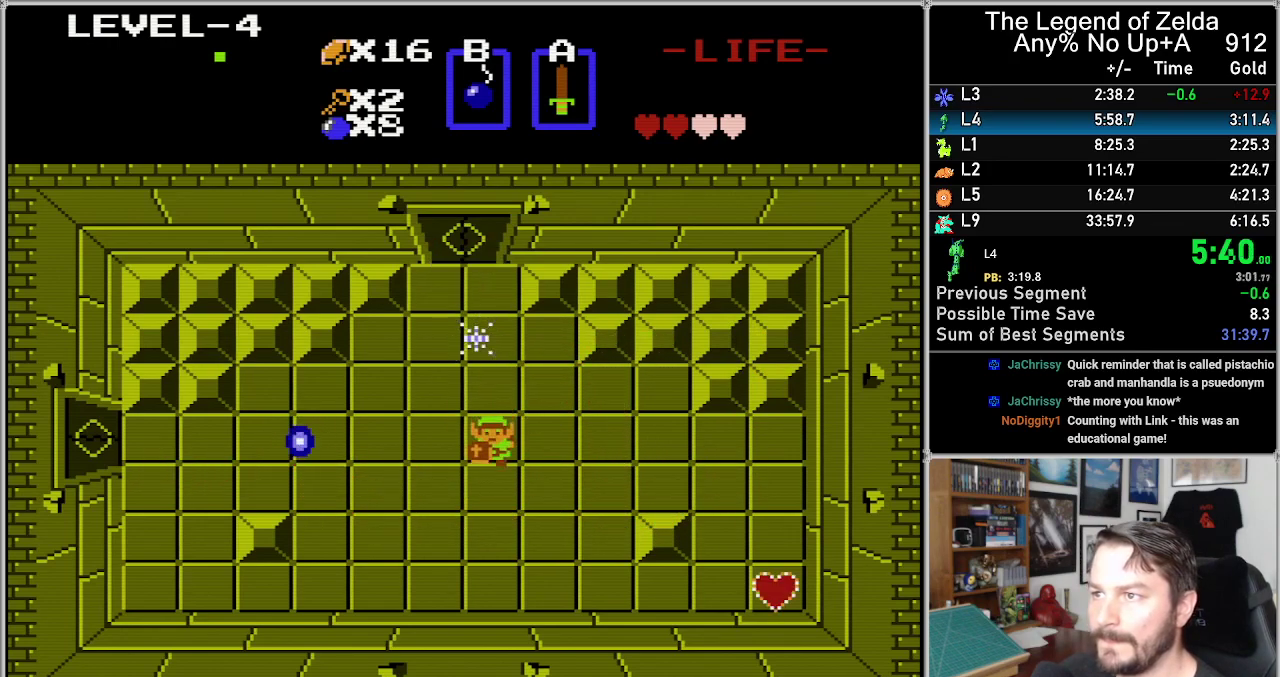
{"buttons": ["DPAD_DOWN"], "events": []}
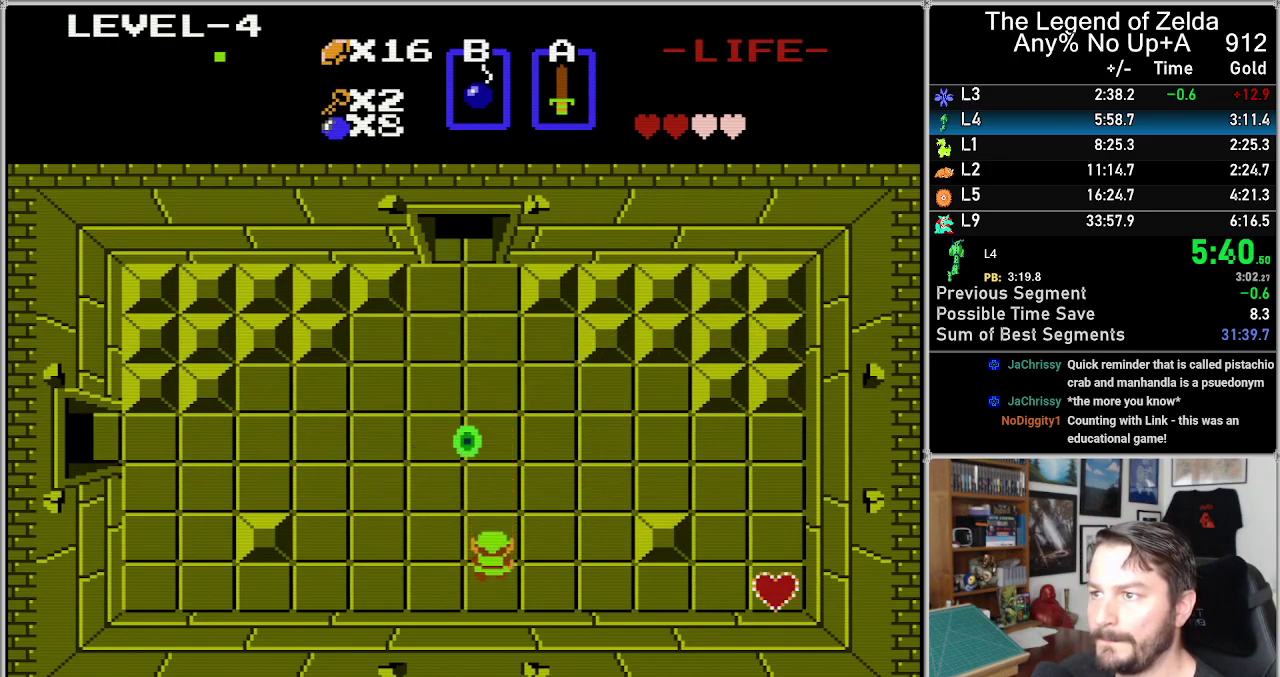
{"buttons": ["DPAD_RIGHT"], "events": [[100, "DPAD_RIGHT", "down"], [133, "DPAD_DOWN", "up"]]}
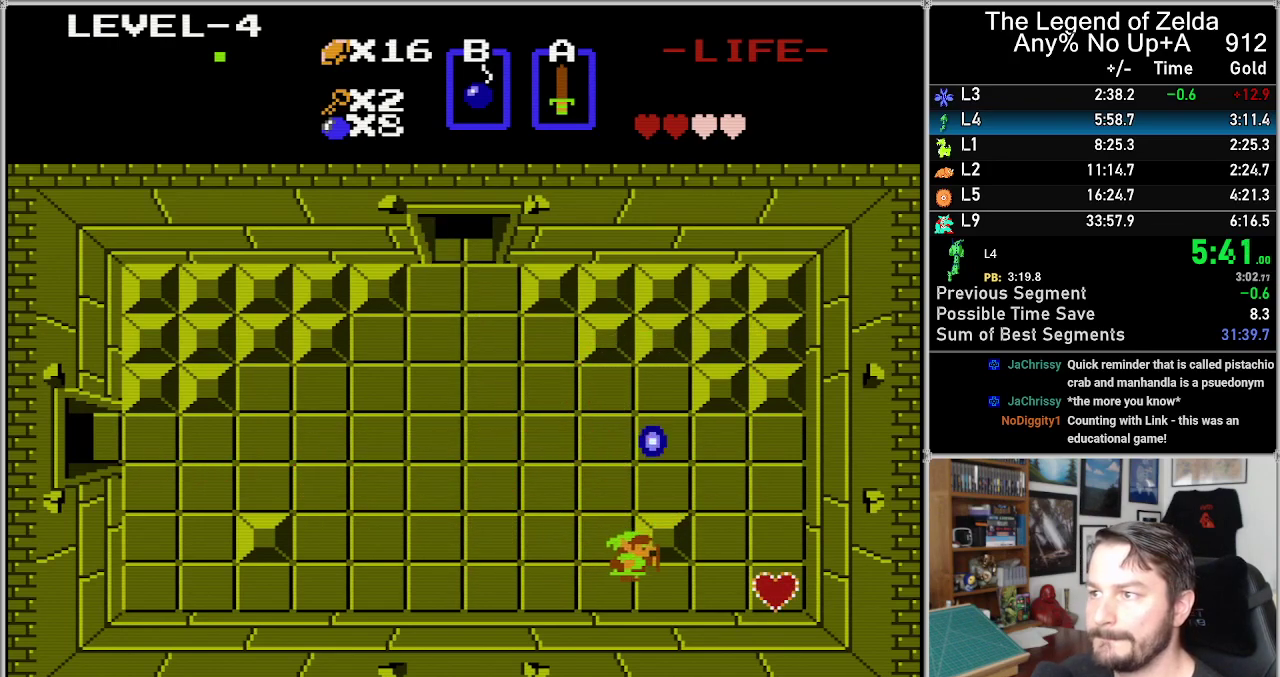
{"buttons": ["DPAD_RIGHT"], "events": []}
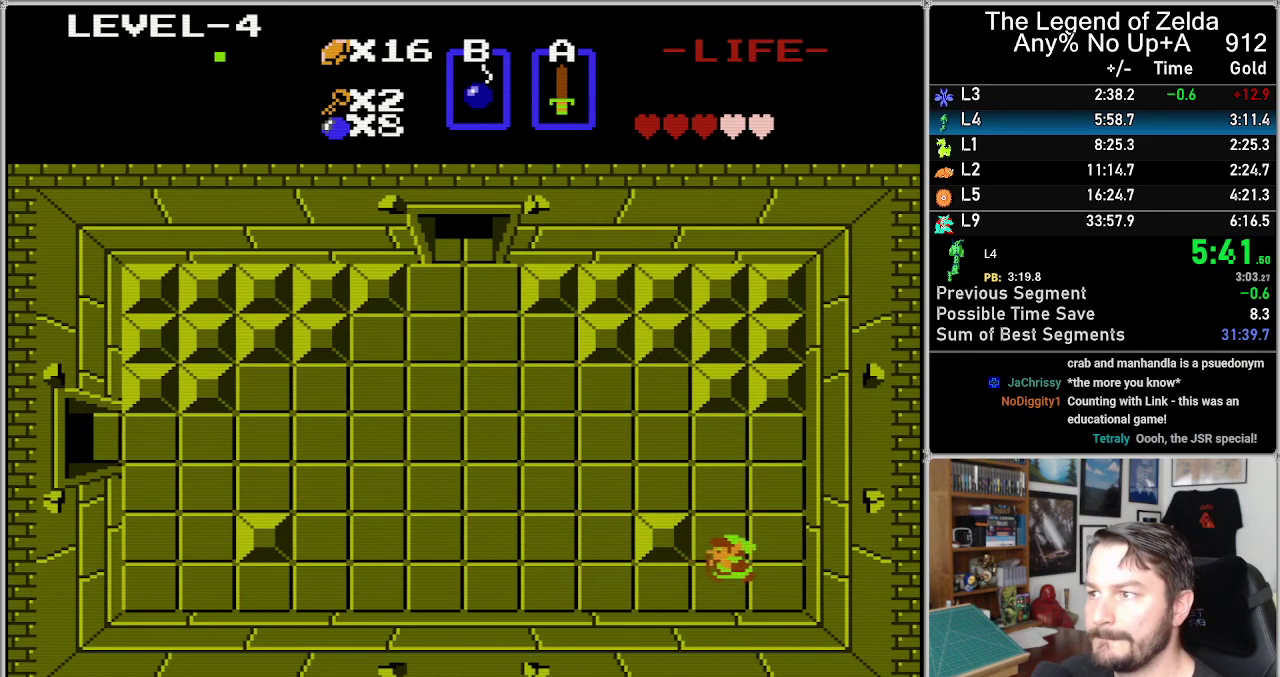
{"buttons": ["DPAD_LEFT"], "events": [[33, "DPAD_LEFT", "down"], [33, "DPAD_RIGHT", "up"]]}
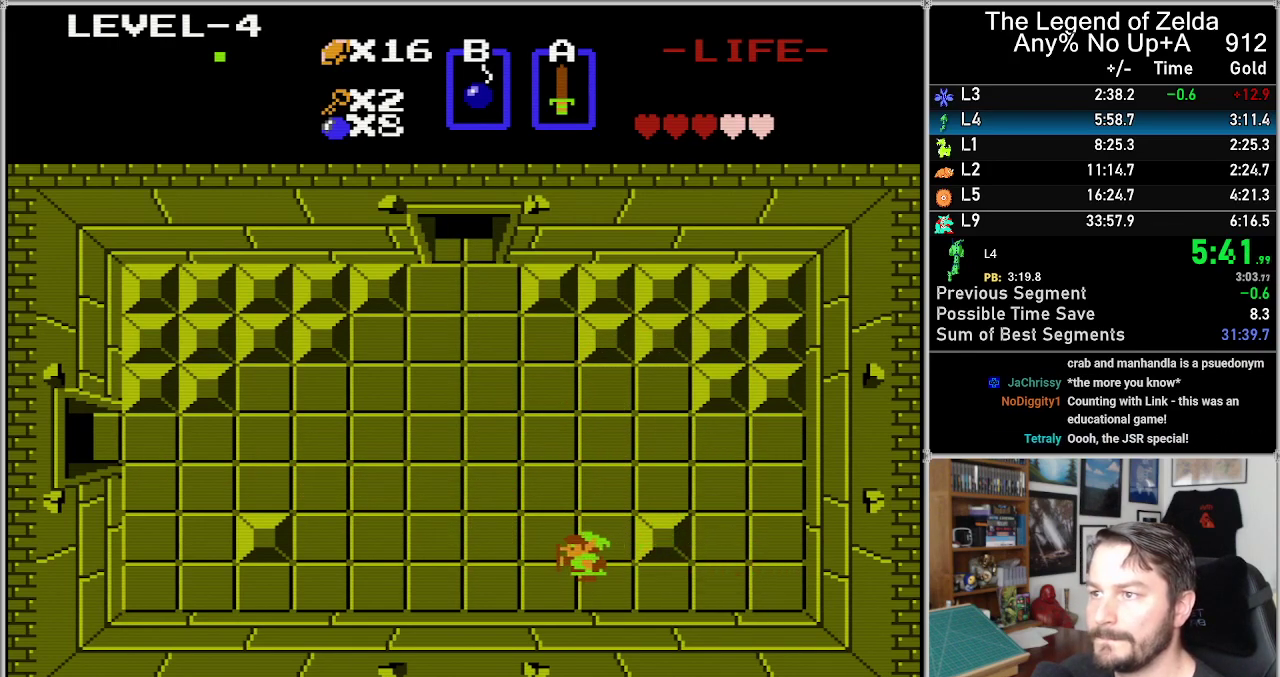
{"buttons": ["DPAD_LEFT"], "events": []}
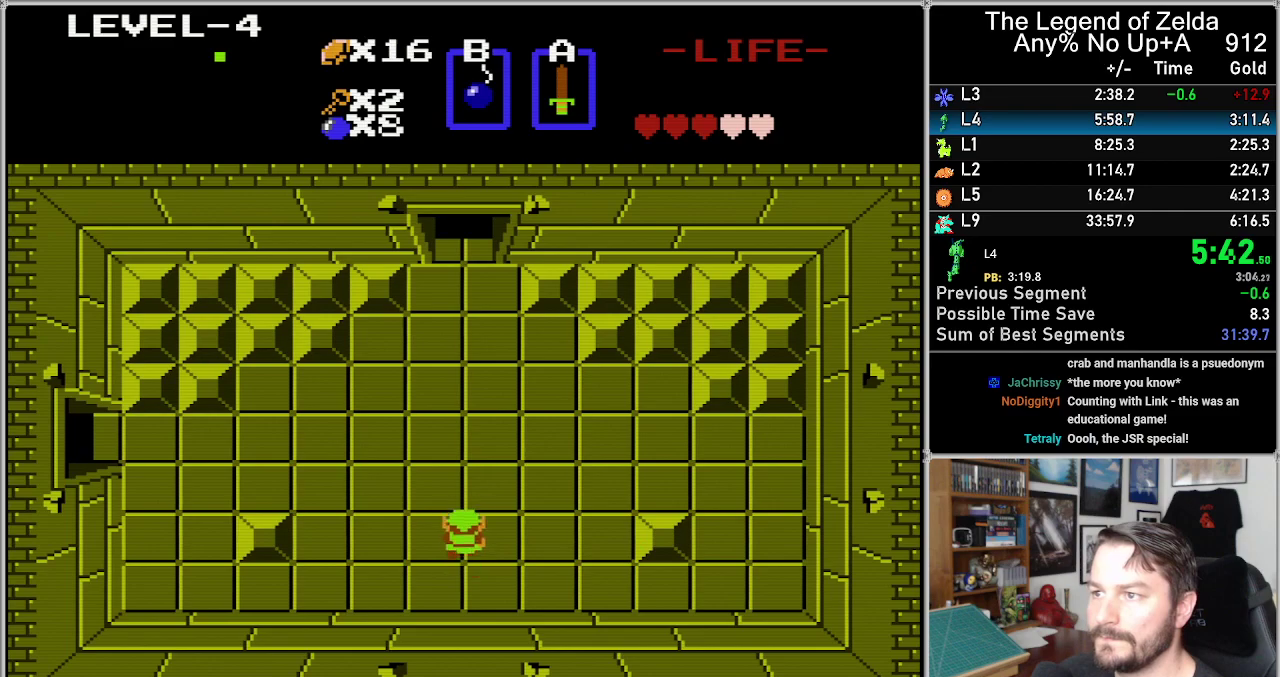
{"buttons": ["DPAD_UP"], "events": [[17, "DPAD_UP", "down"], [33, "DPAD_LEFT", "up"]]}
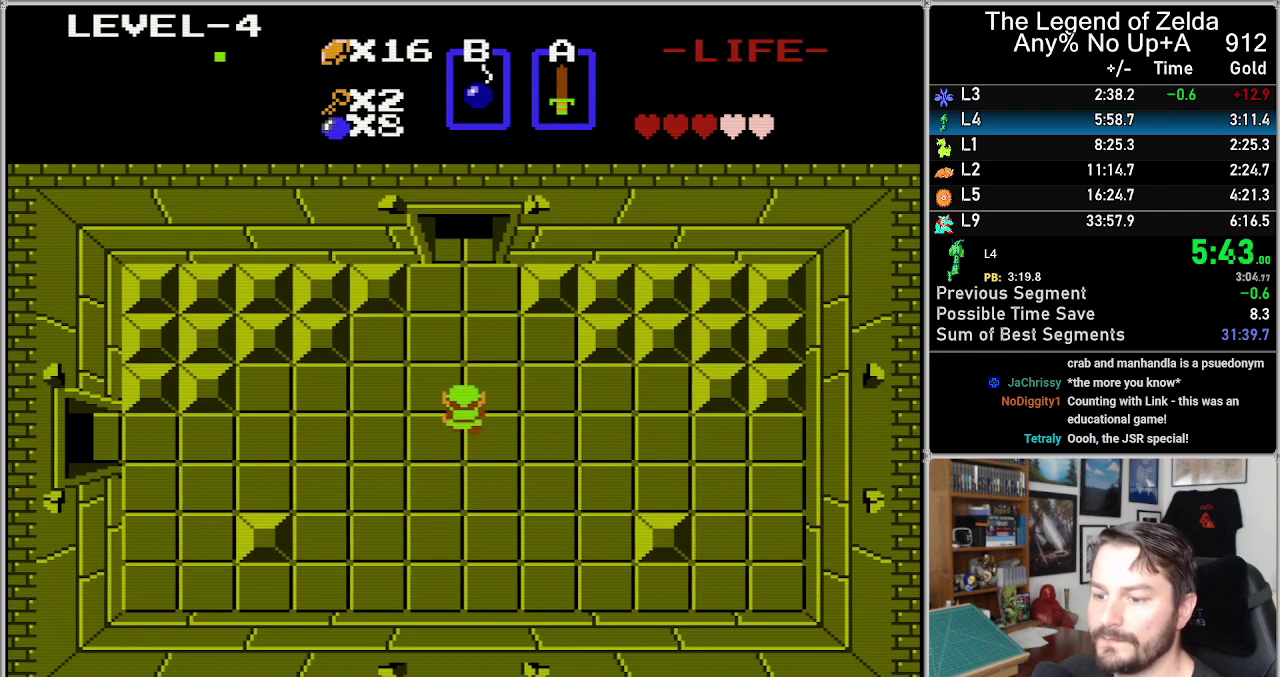
{"buttons": ["DPAD_UP"], "events": []}
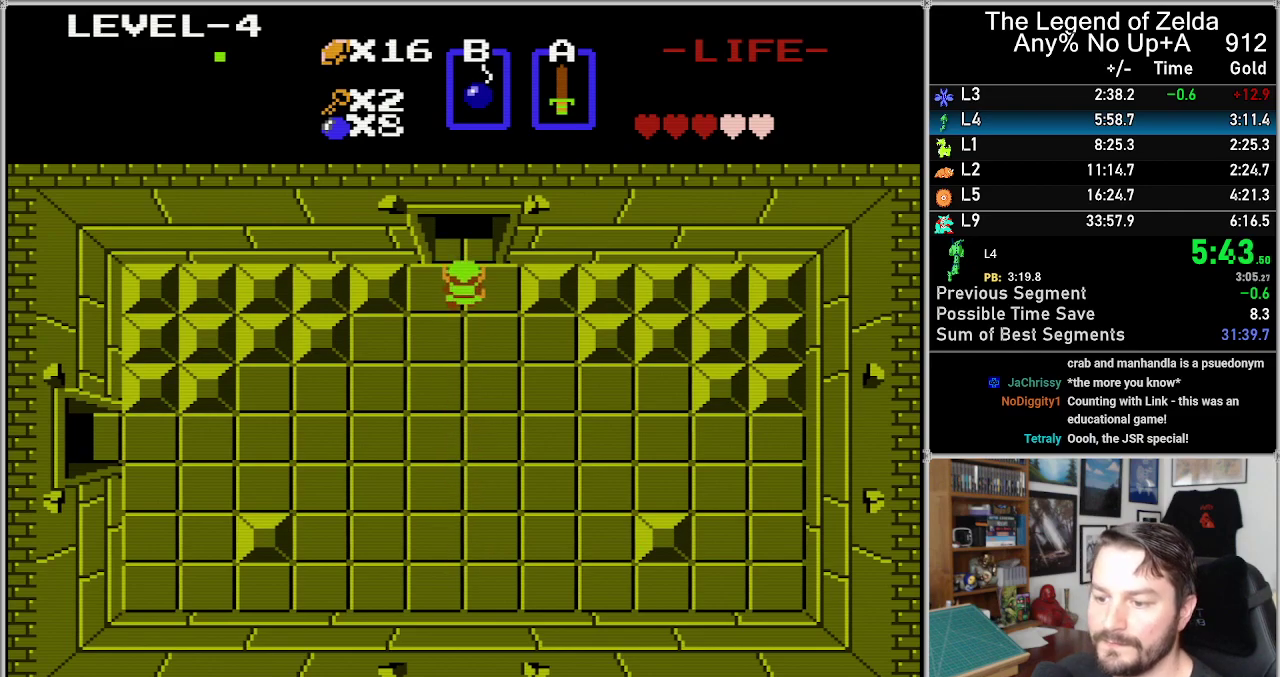
{"buttons": ["DPAD_UP"], "events": []}
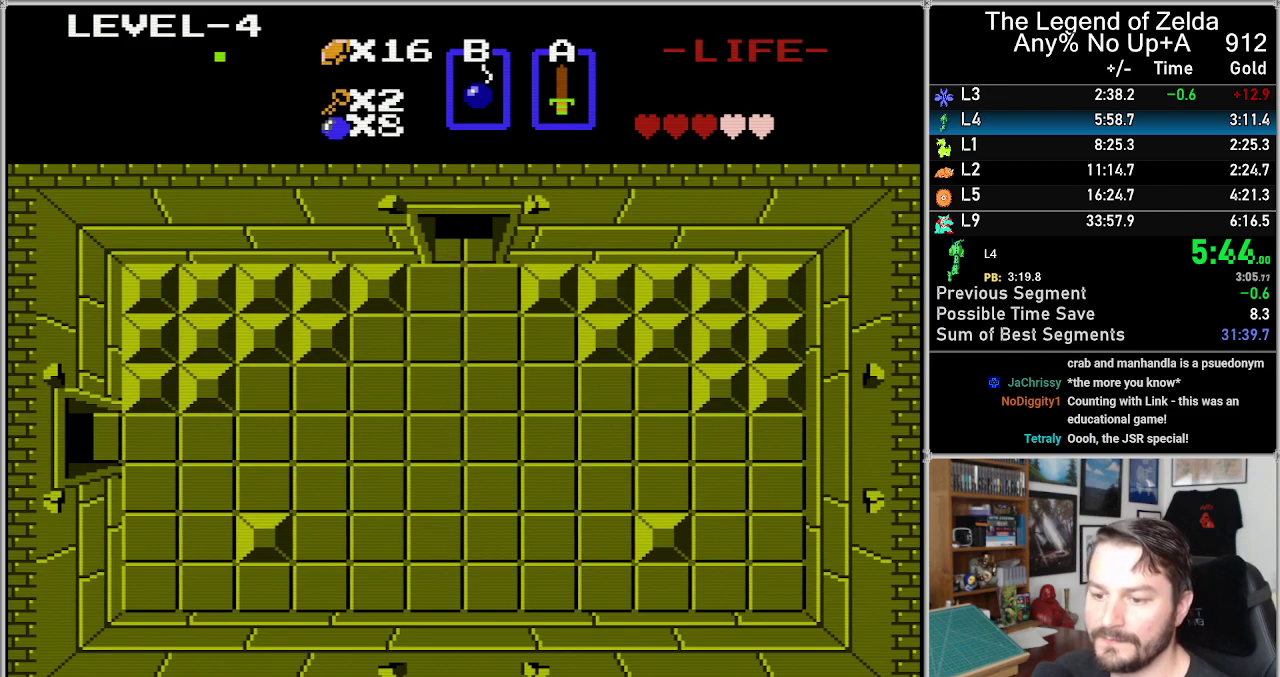
{"buttons": ["DPAD_UP"], "events": []}
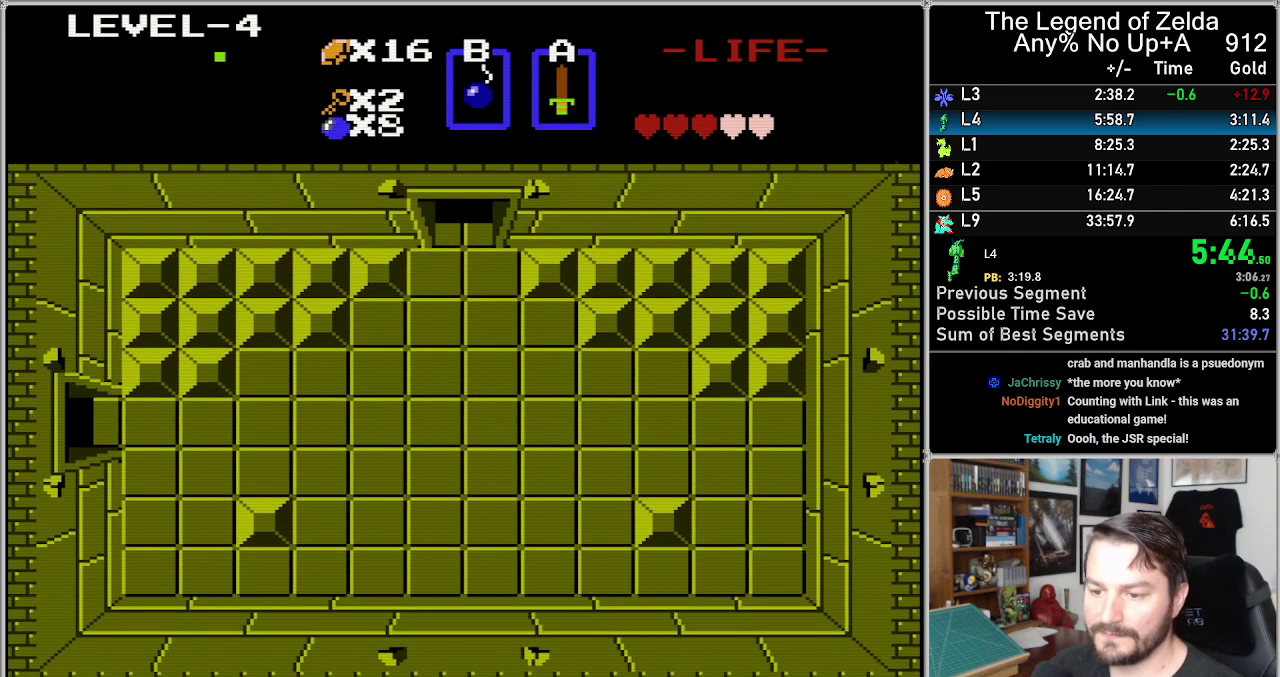
{"buttons": ["DPAD_UP"], "events": []}
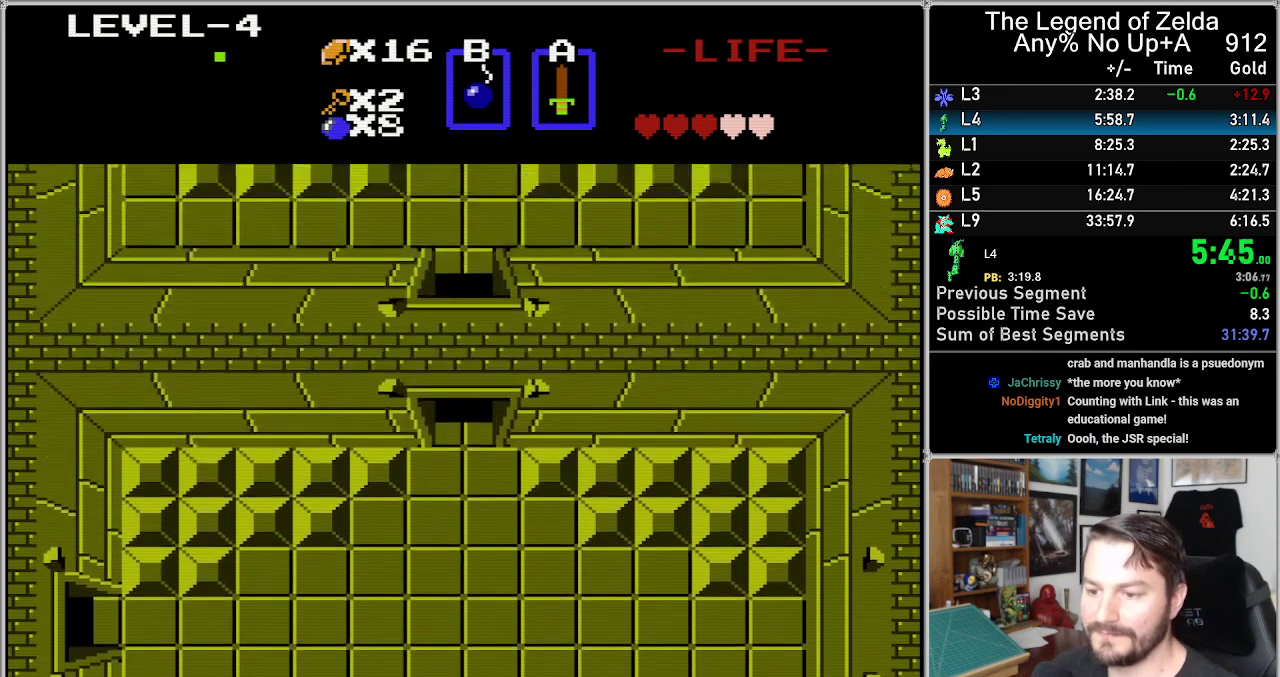
{"buttons": ["DPAD_UP"], "events": []}
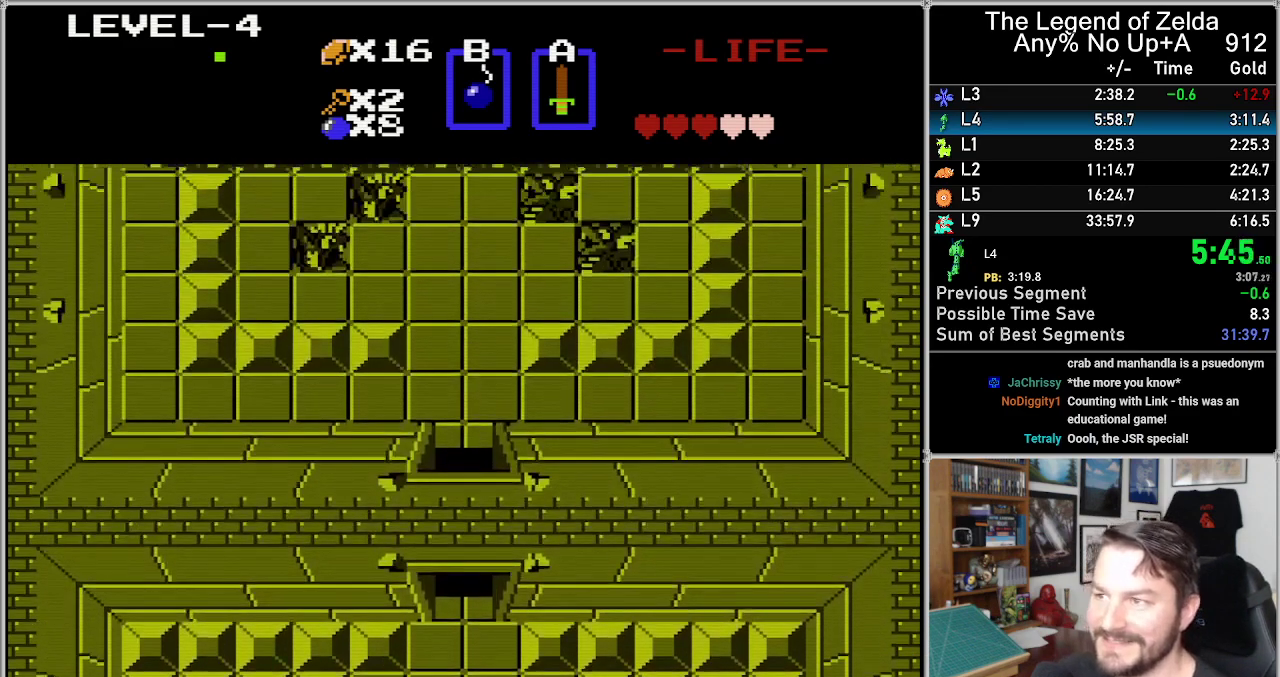
{"buttons": ["DPAD_UP"], "events": []}
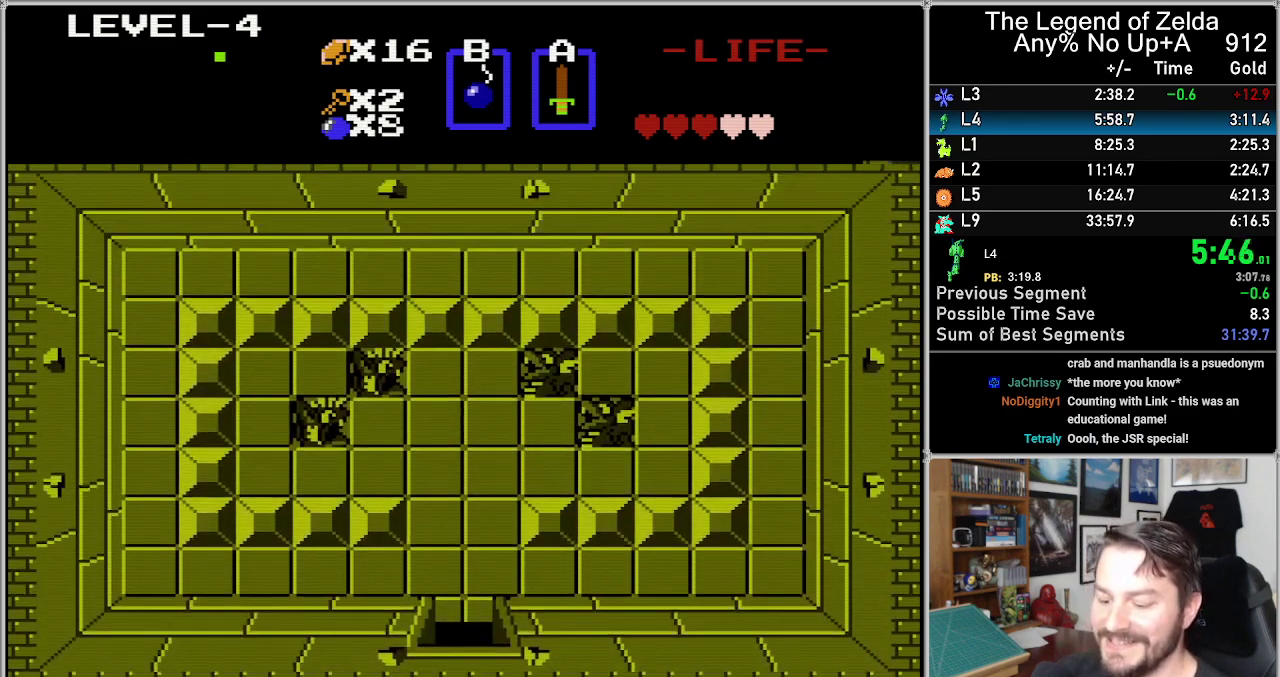
{"buttons": ["DPAD_UP"], "events": []}
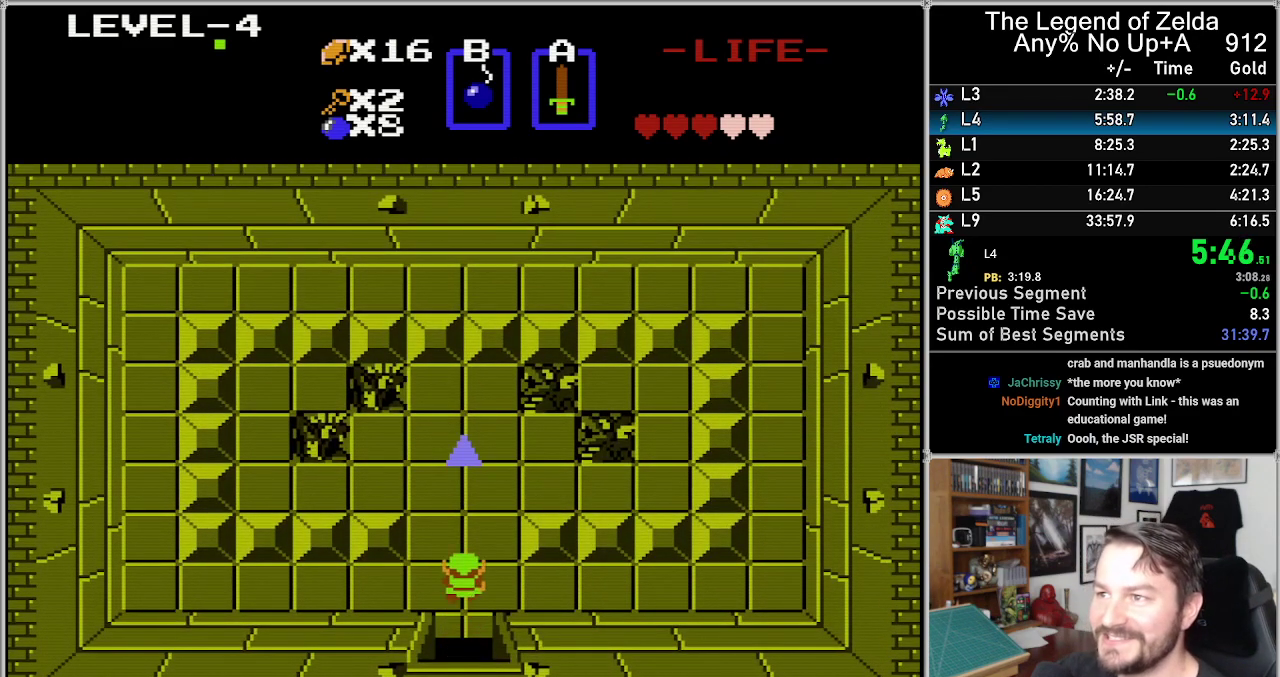
{"buttons": ["DPAD_UP"], "events": []}
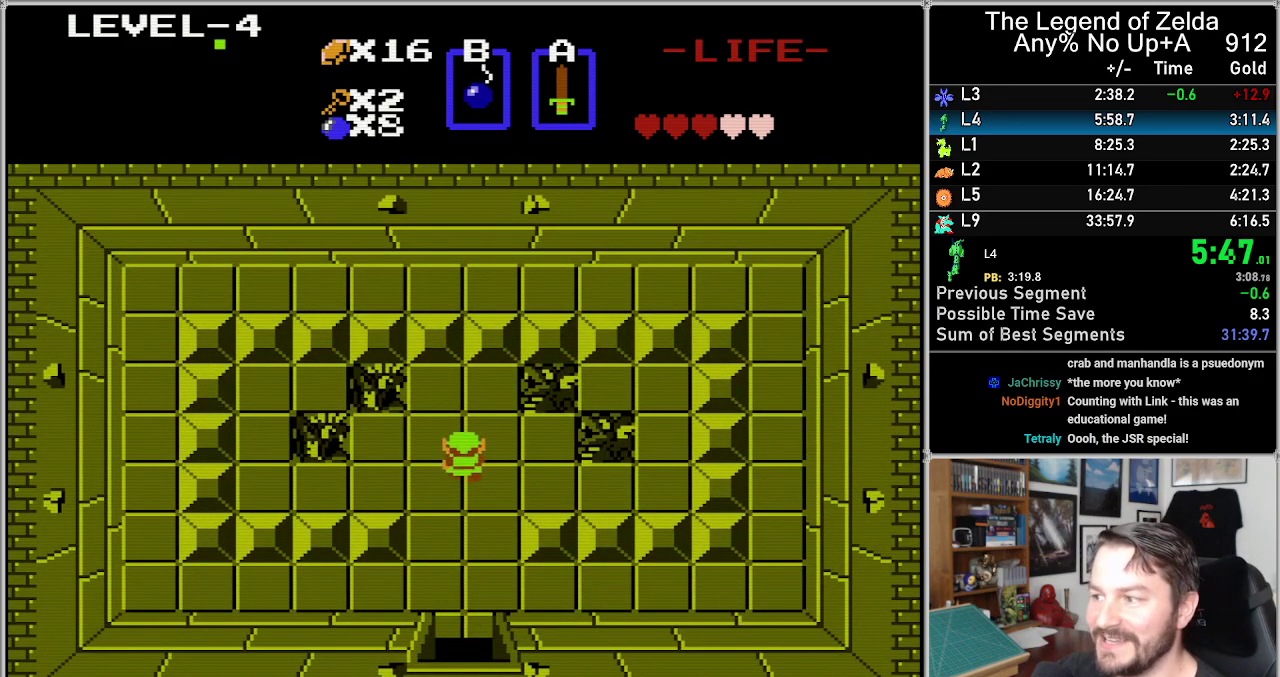
{"buttons": [], "events": [[450, "DPAD_UP", "up"]]}